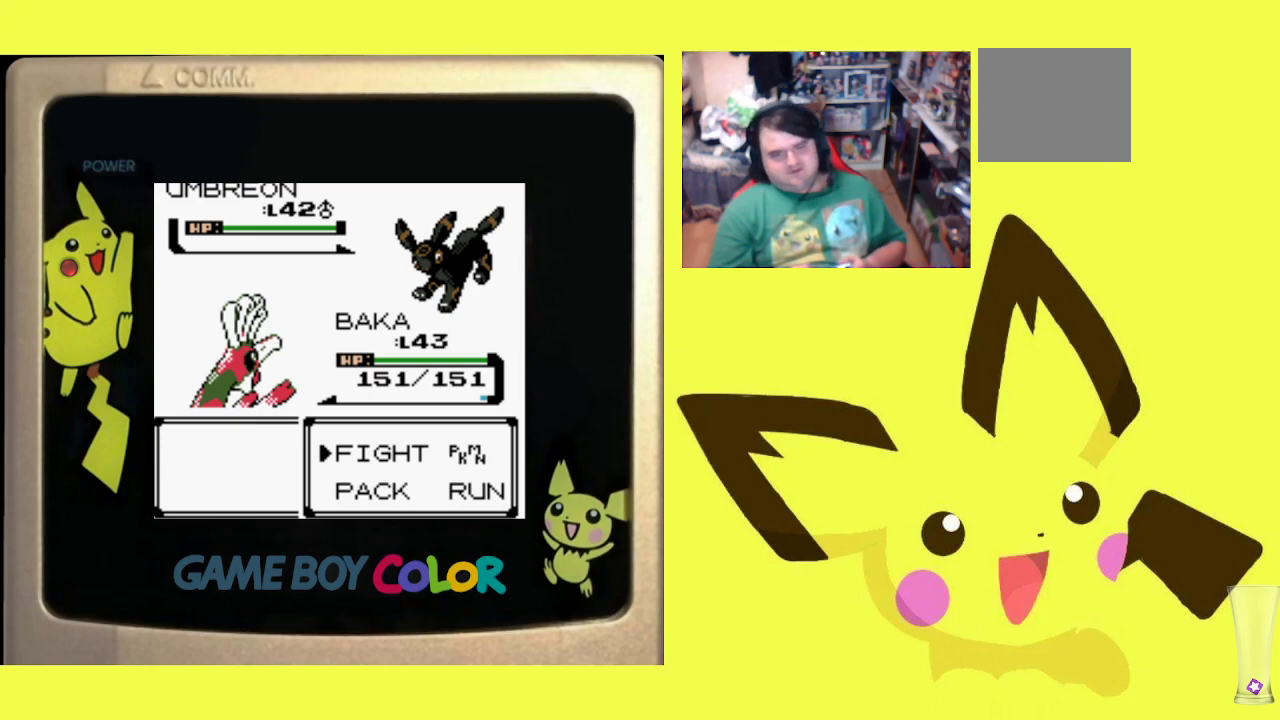
Gameplay with a controller (PlayStation layout); each line is a JSON object with the inputs held at the frame after it. "events" lists button and stick changes between this image and that frame as [ms after this image, input, new state], when the widget could be followed in between. Not read: left_stick right_stick.
{"buttons": [], "events": [[17, "CIRCLE", "down"], [133, "CIRCLE", "up"]]}
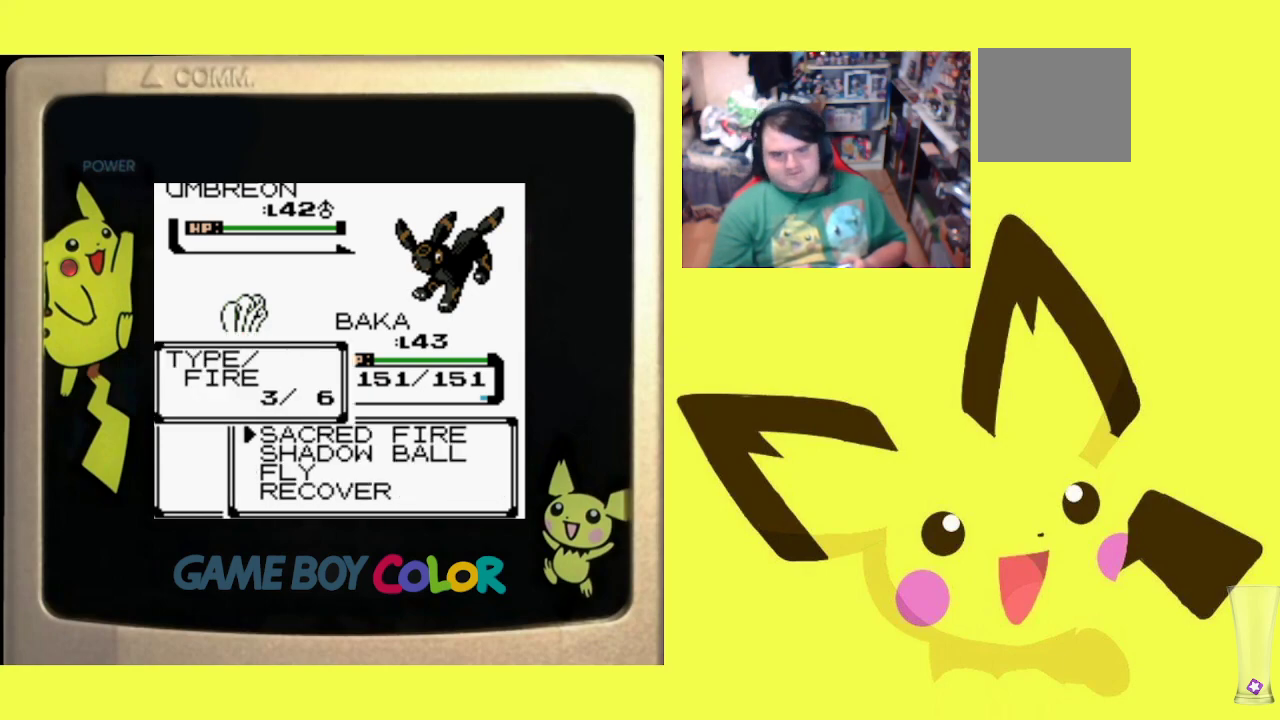
{"buttons": [], "events": []}
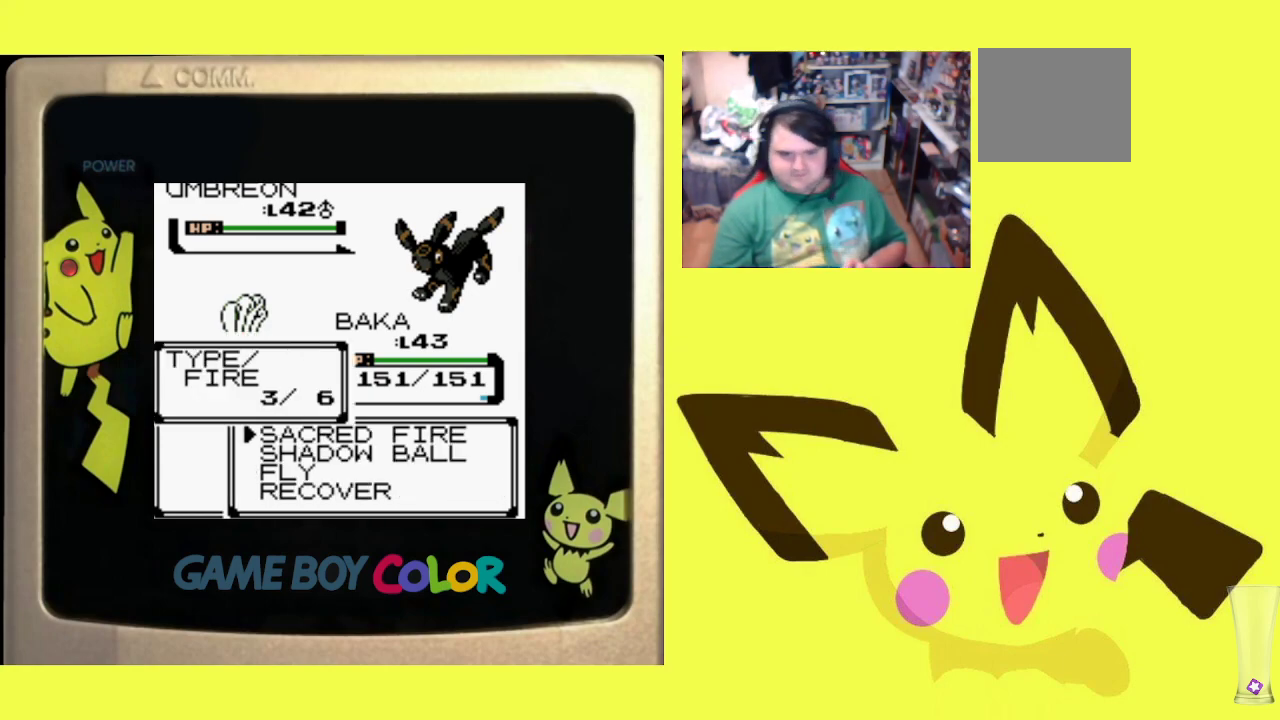
{"buttons": [], "events": []}
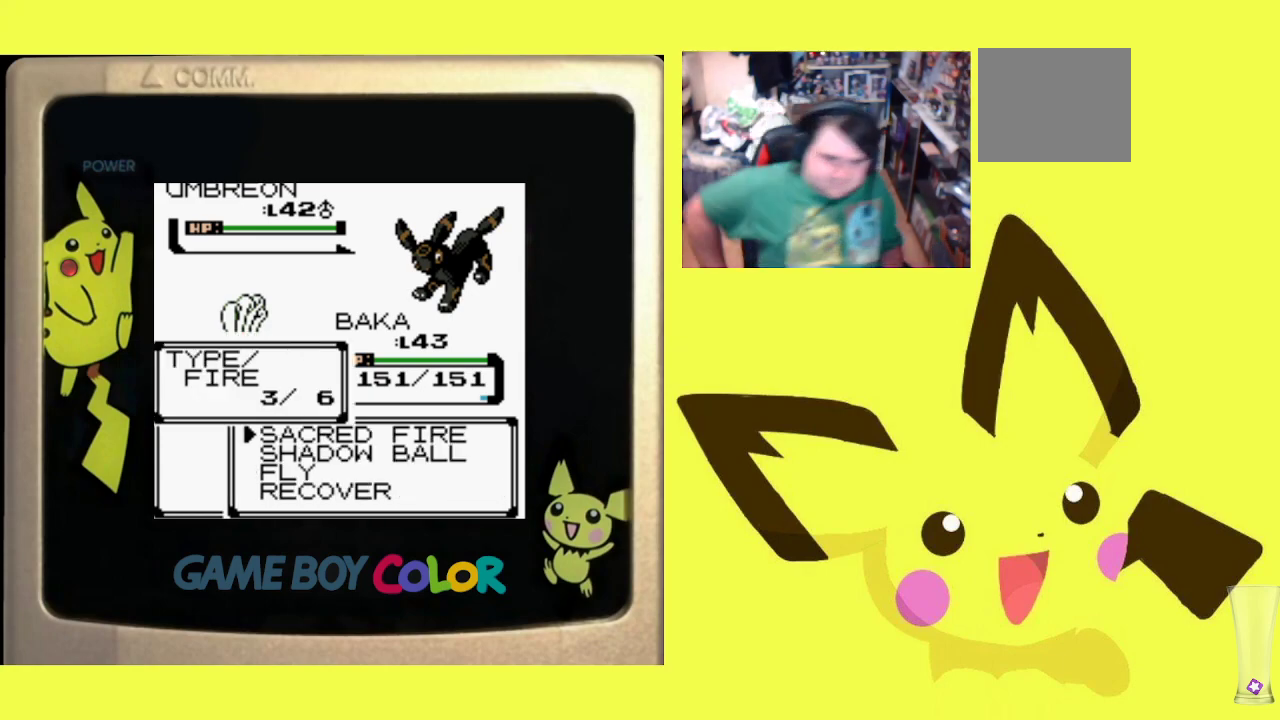
{"buttons": [], "events": []}
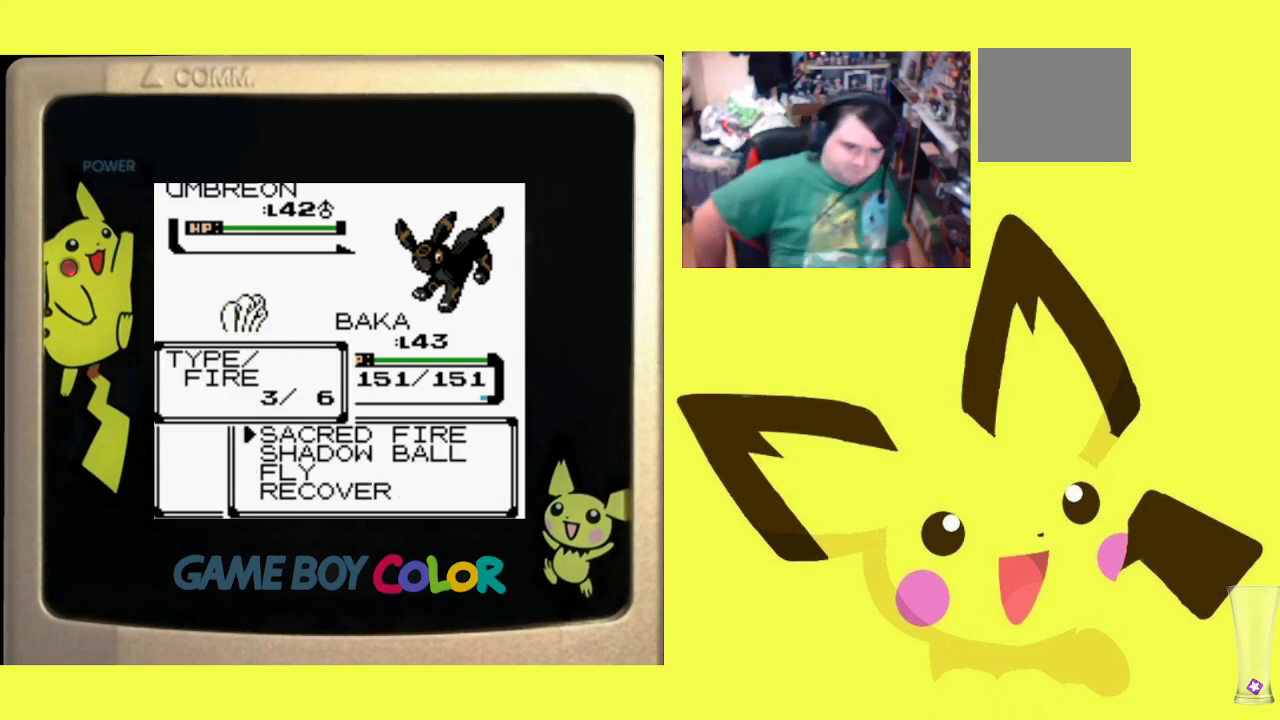
{"buttons": ["DPAD_DOWN"], "events": [[317, "DPAD_DOWN", "down"], [433, "DPAD_DOWN", "up"], [483, "DPAD_DOWN", "down"]]}
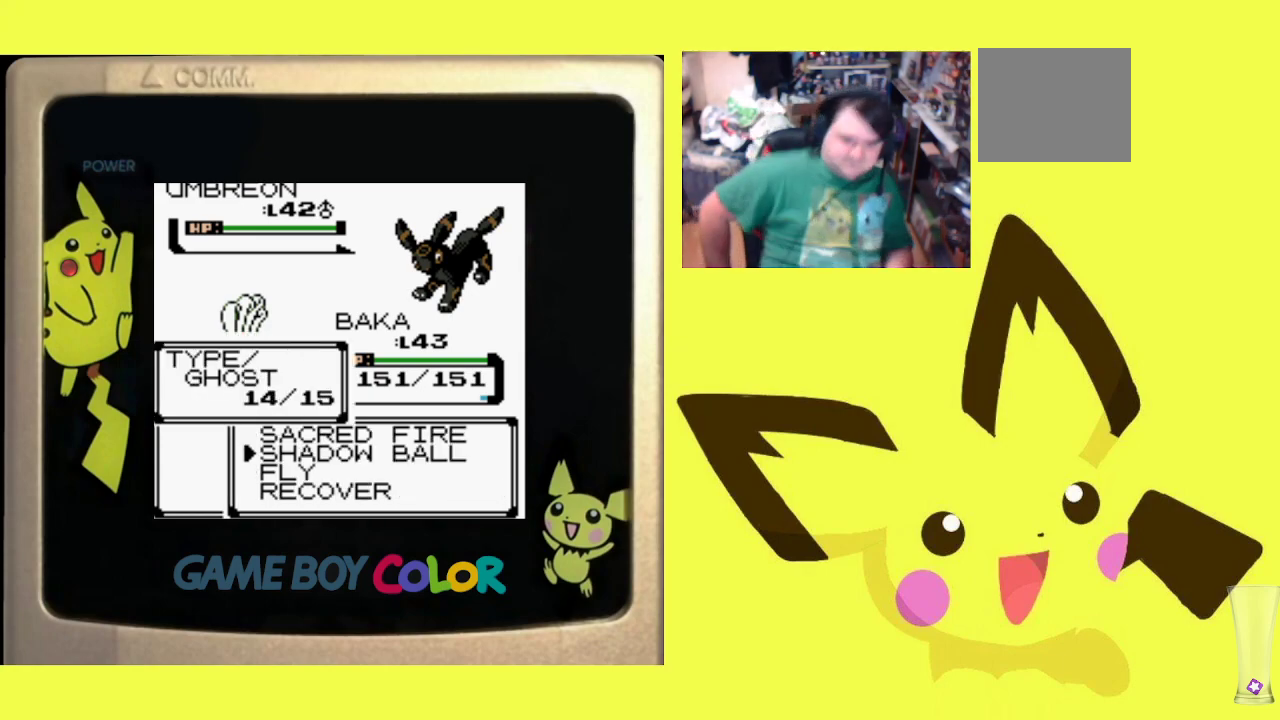
{"buttons": [], "events": [[100, "DPAD_DOWN", "up"]]}
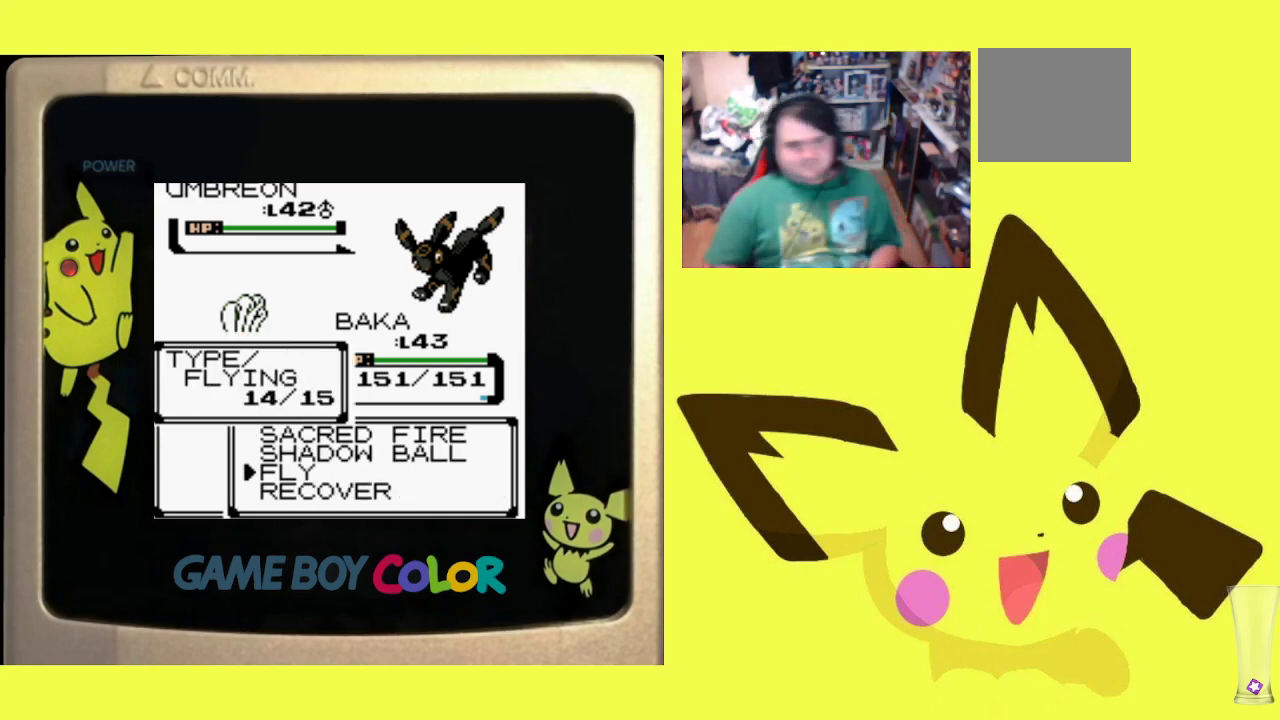
{"buttons": [], "events": []}
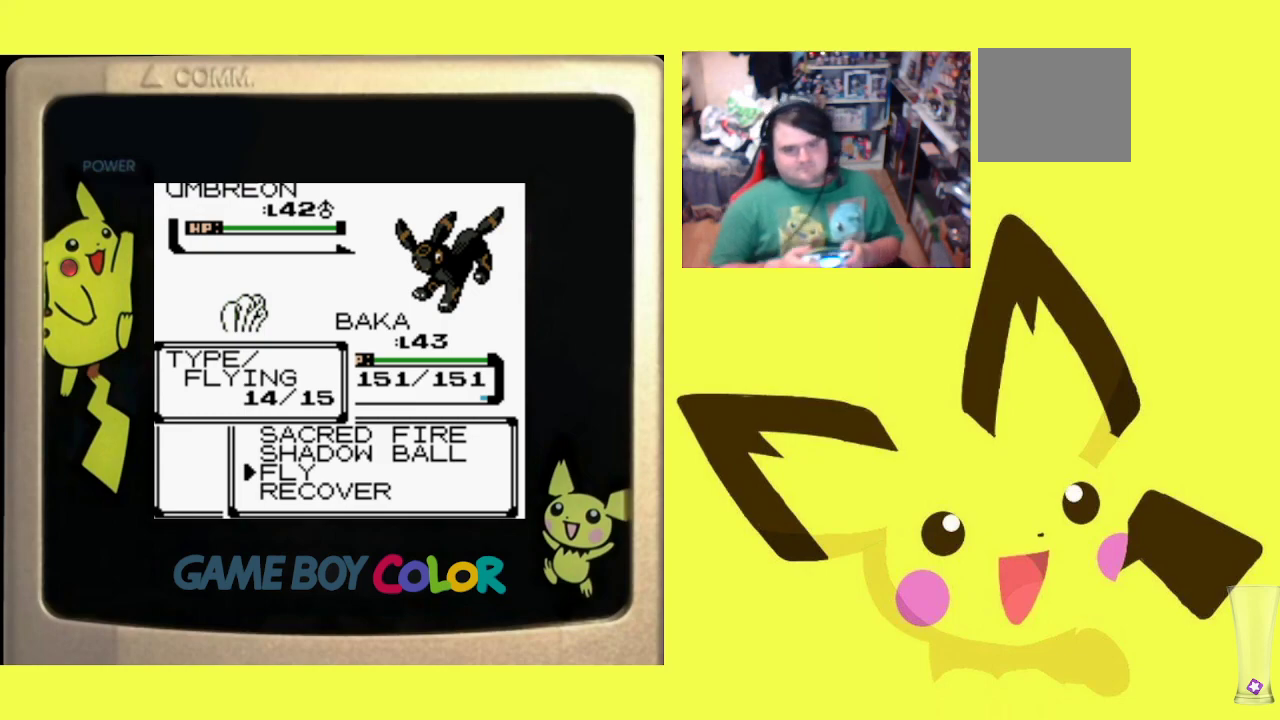
{"buttons": [], "events": [[367, "DPAD_UP", "down"], [450, "DPAD_UP", "up"]]}
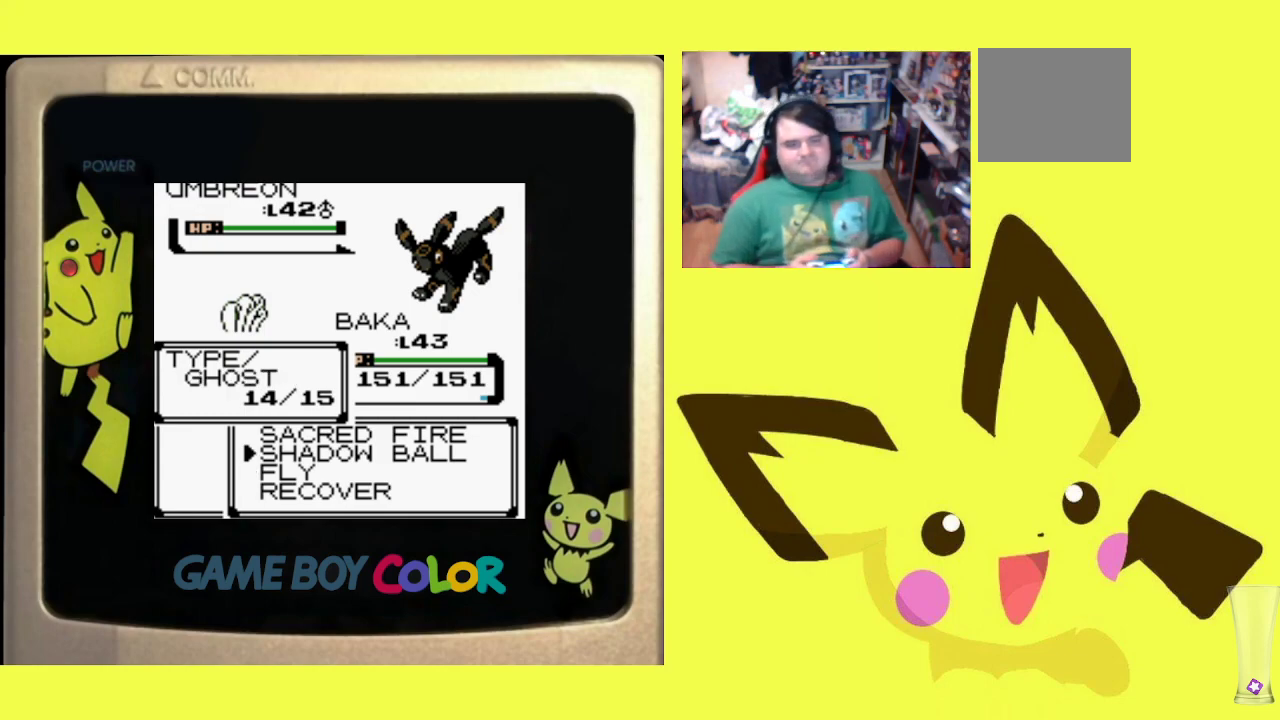
{"buttons": [], "events": [[33, "DPAD_UP", "down"], [133, "DPAD_UP", "up"]]}
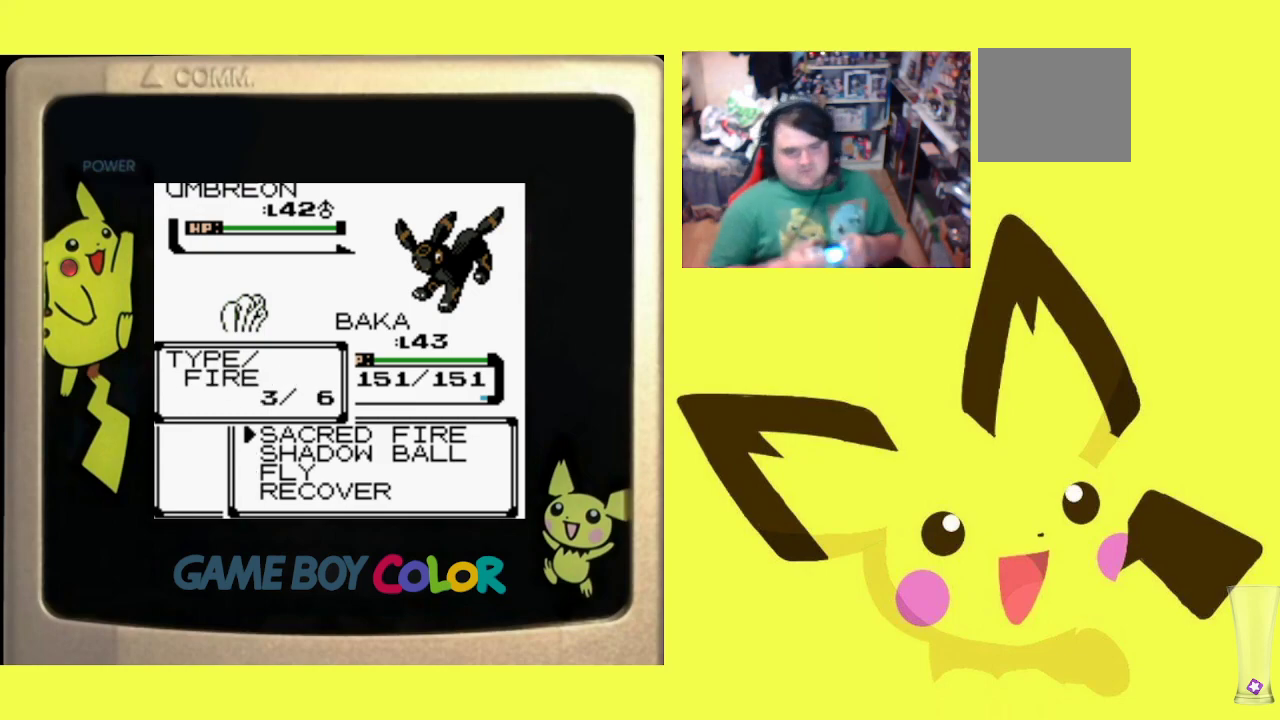
{"buttons": [], "events": []}
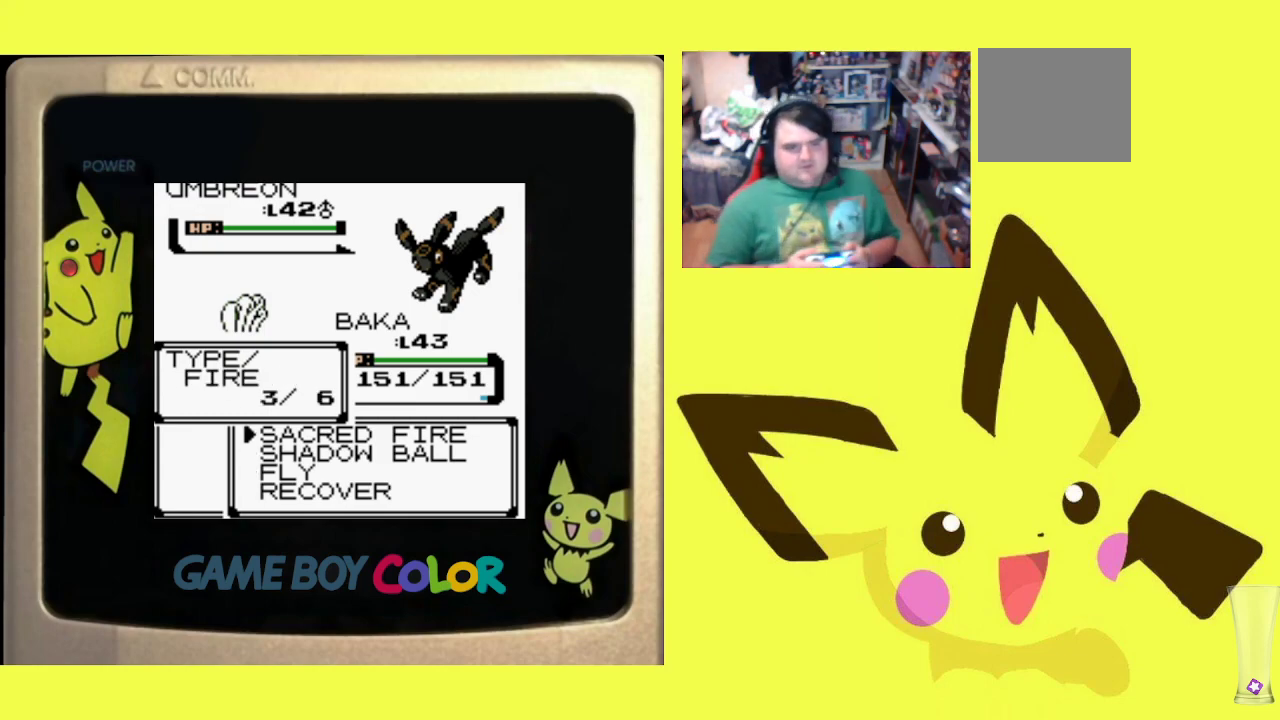
{"buttons": [], "events": []}
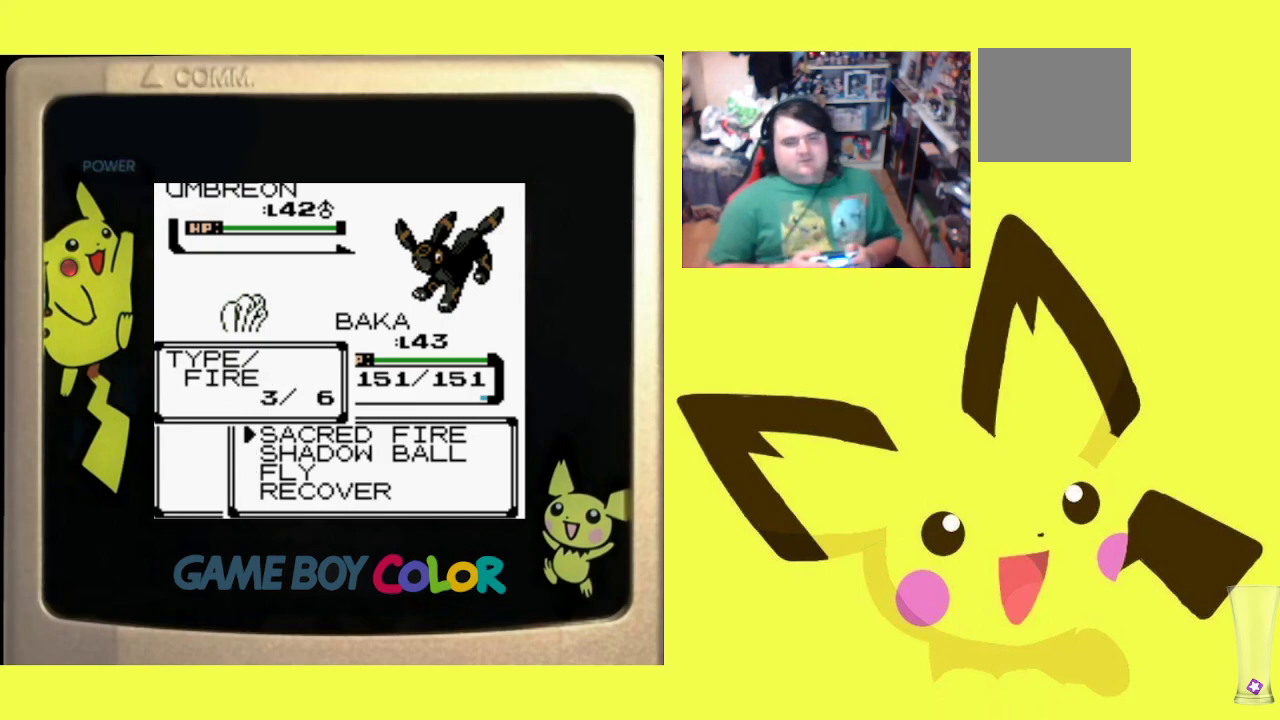
{"buttons": [], "events": []}
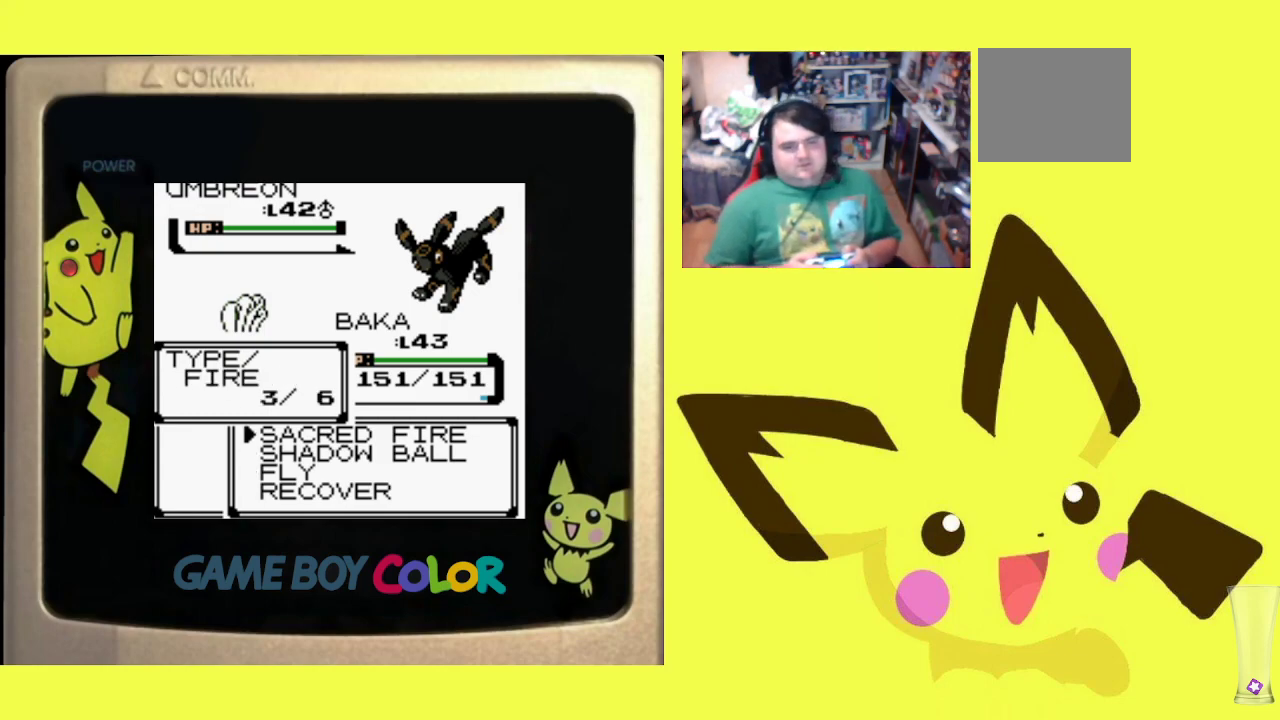
{"buttons": [], "events": [[283, "CIRCLE", "down"], [400, "CIRCLE", "up"]]}
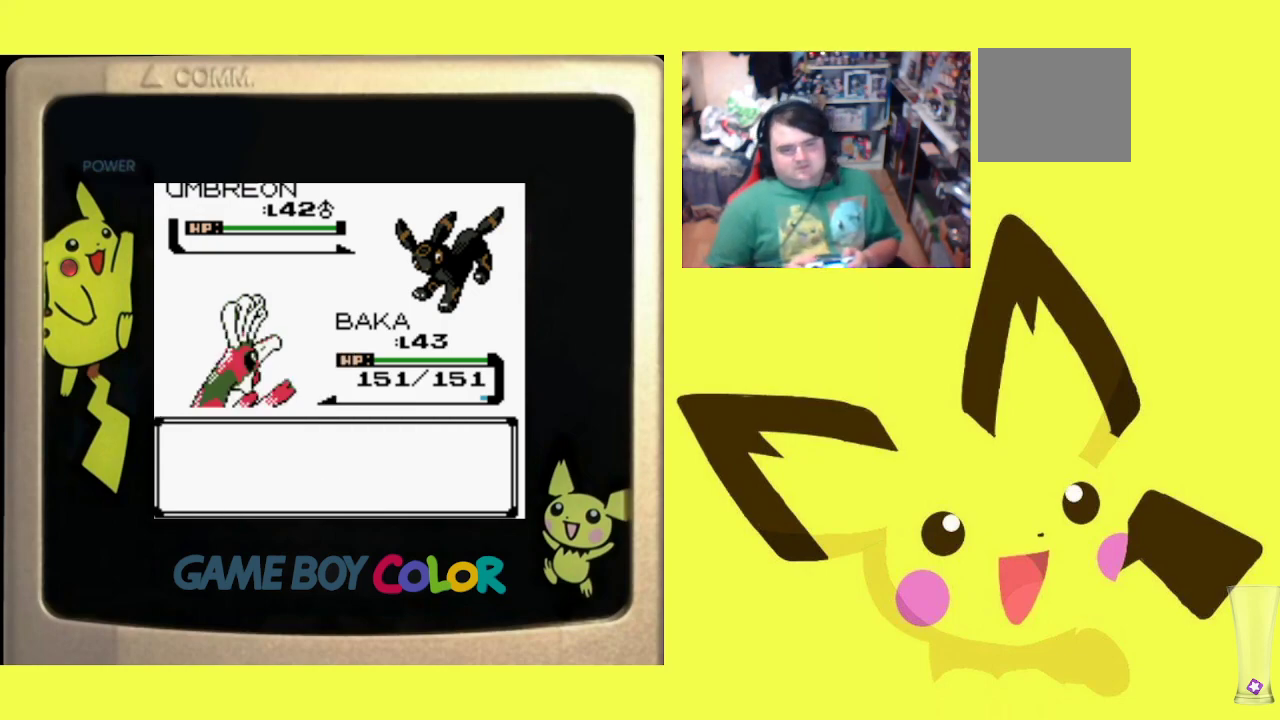
{"buttons": [], "events": []}
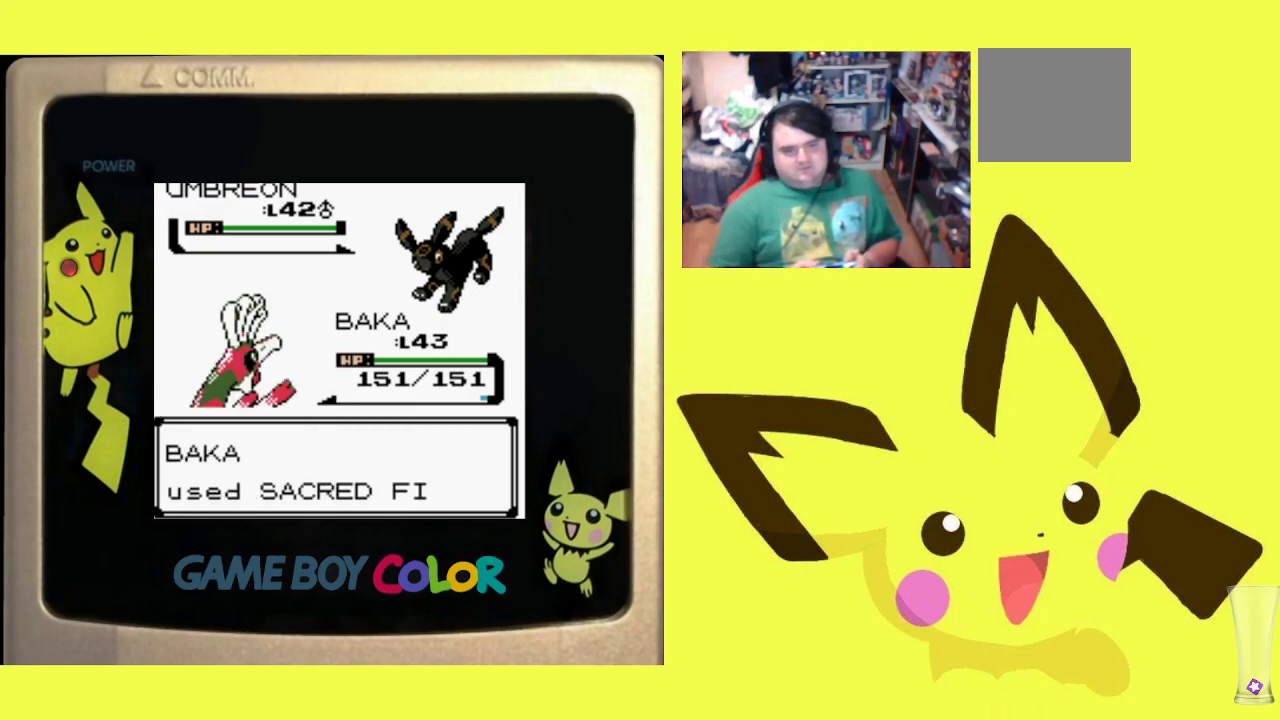
{"buttons": ["CIRCLE"], "events": [[100, "CIRCLE", "down"], [217, "CIRCLE", "up"], [283, "CIRCLE", "down"], [433, "CIRCLE", "up"], [483, "CIRCLE", "down"]]}
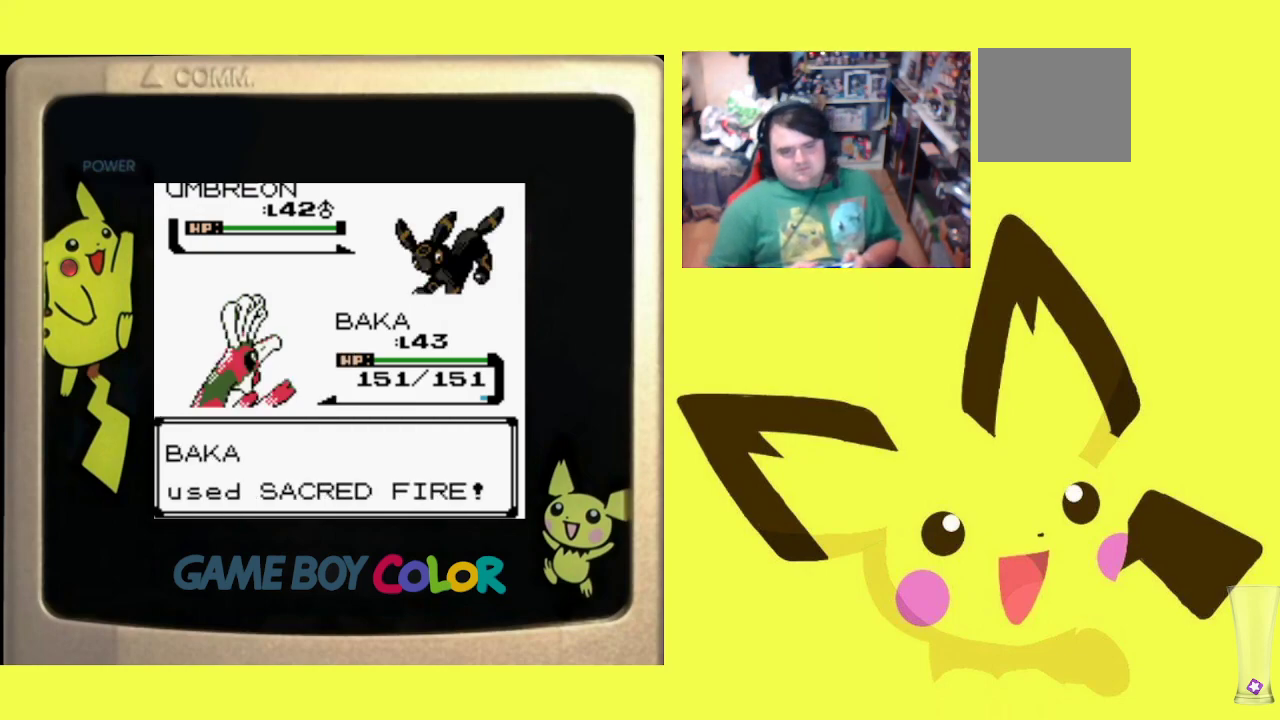
{"buttons": [], "events": [[117, "CIRCLE", "up"], [200, "CIRCLE", "down"], [300, "CIRCLE", "up"]]}
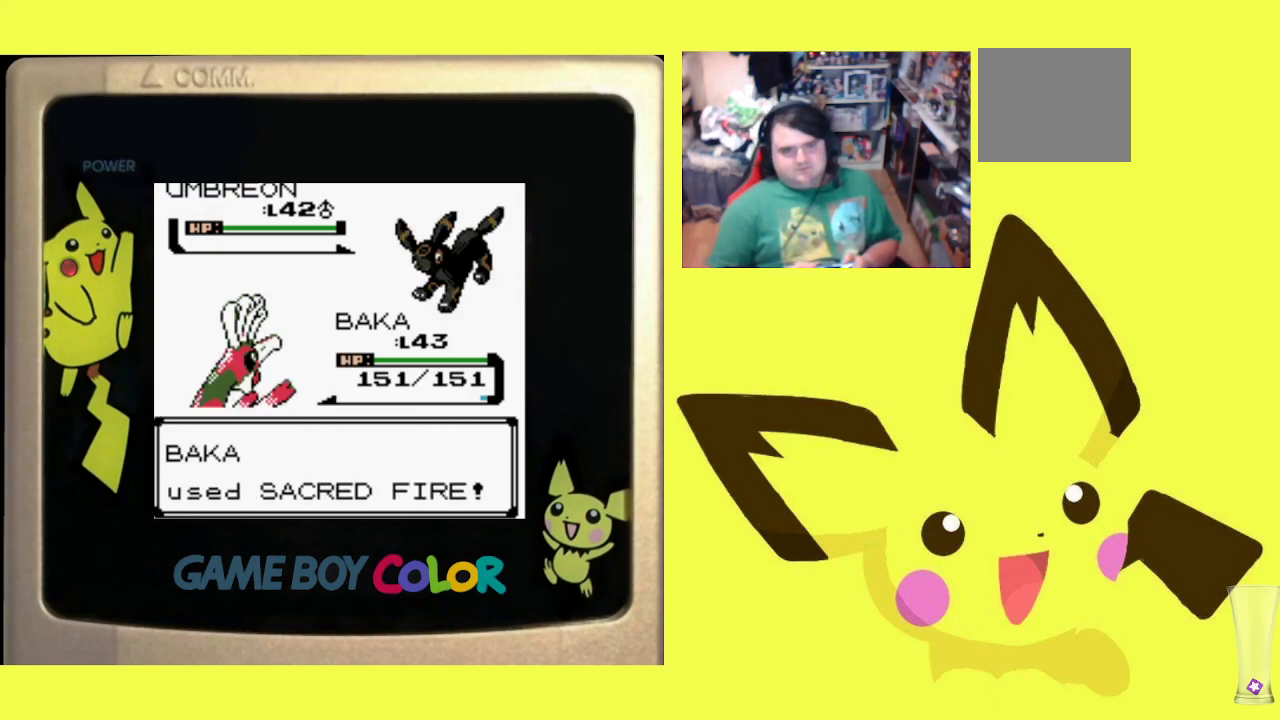
{"buttons": [], "events": []}
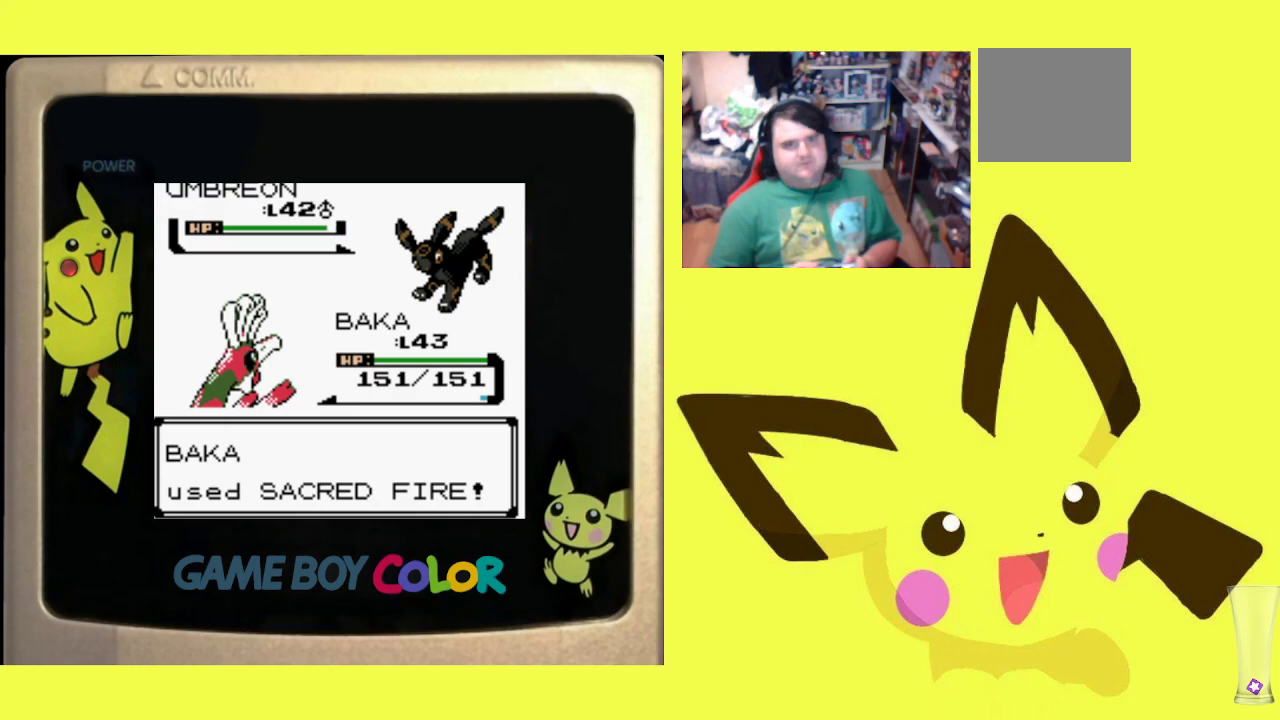
{"buttons": [], "events": []}
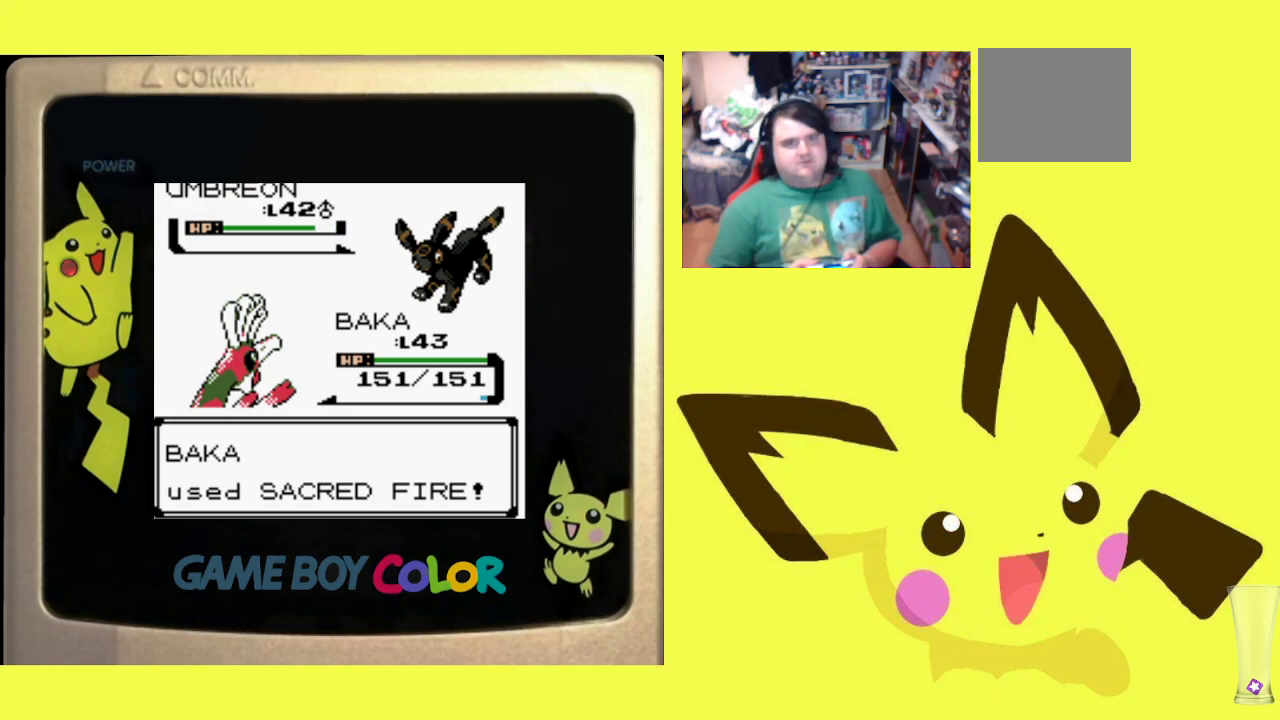
{"buttons": [], "events": []}
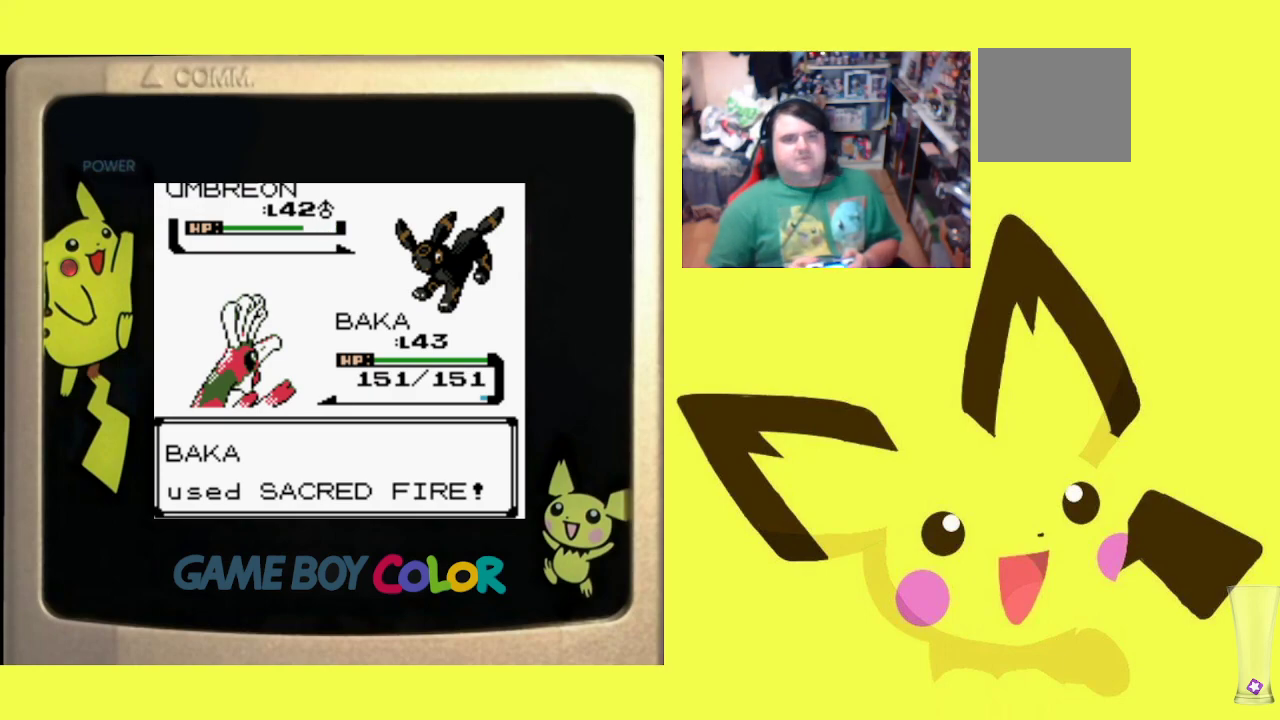
{"buttons": [], "events": []}
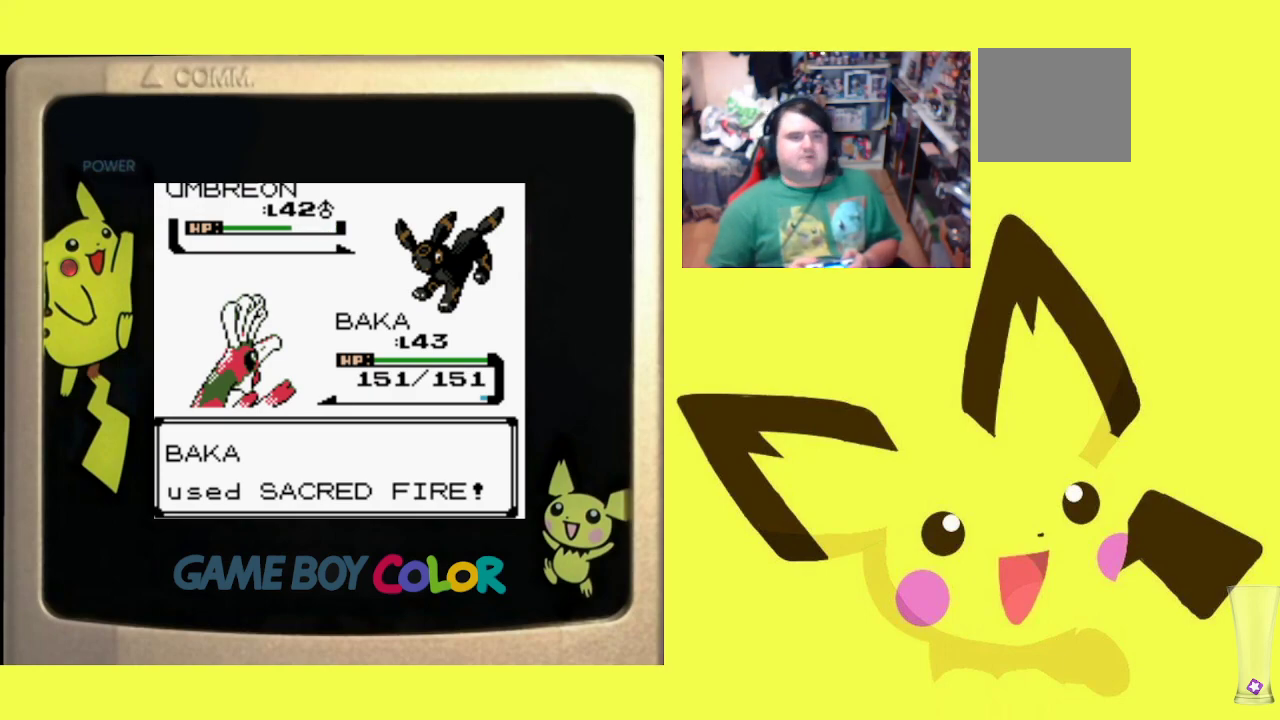
{"buttons": [], "events": []}
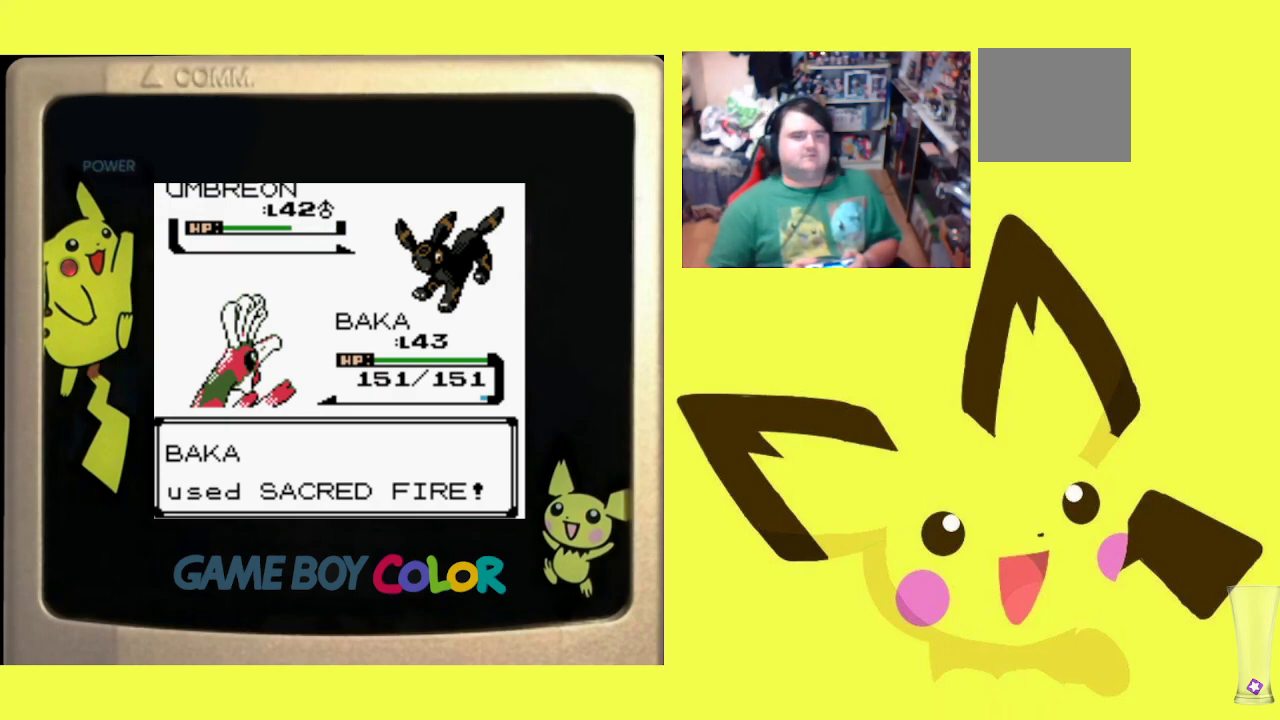
{"buttons": [], "events": []}